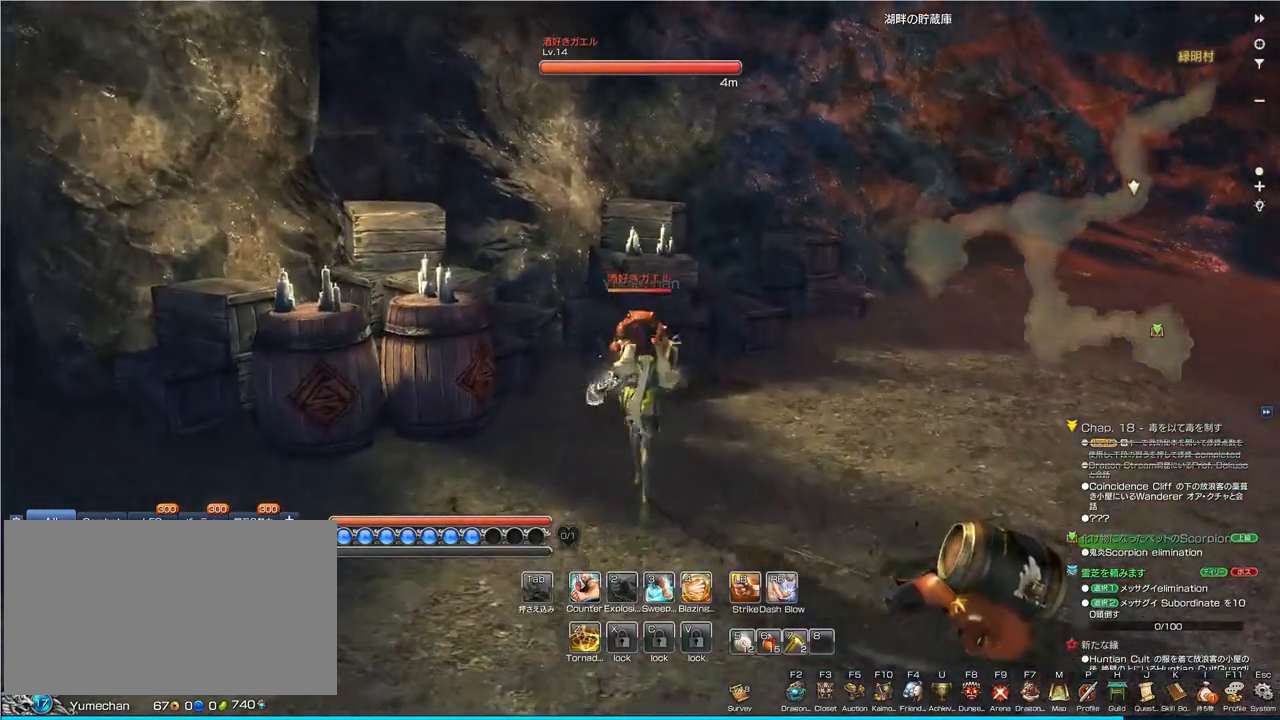
Gameplay with keyboard and mouse; each line is a JSON object with the keys and mouse buttons held at the frame after it. "events" lists presses ("down") and releases ("up") of "1", "2", "3", "4", "5", "a", "alt", "c", "ctrl", "d", "e", "f", "q", "r", "s", "shift", "space", "tab", "v", "w", "x", "z", "mouse_left", "mouse_middle", "mouse_right", "mouse_wheel_up" and "mouse_wheel_down" between this image and that frame as [ms after this image, input, new state], when the widget could be followed in between. "mouse_left", "mouse_middle", "mouse_right", "mouse_wheel_up", "mouse_wheel_down" = the "left", "middle", "right", "wheel_up", "wheel_down" buttons of the "mouse" list. No other keys are recorded. Mouse movement is not recorded.
{"keys": [], "mouse": [], "events": [[367, "3", "down"], [467, "3", "up"], [467, "w", "up"]]}
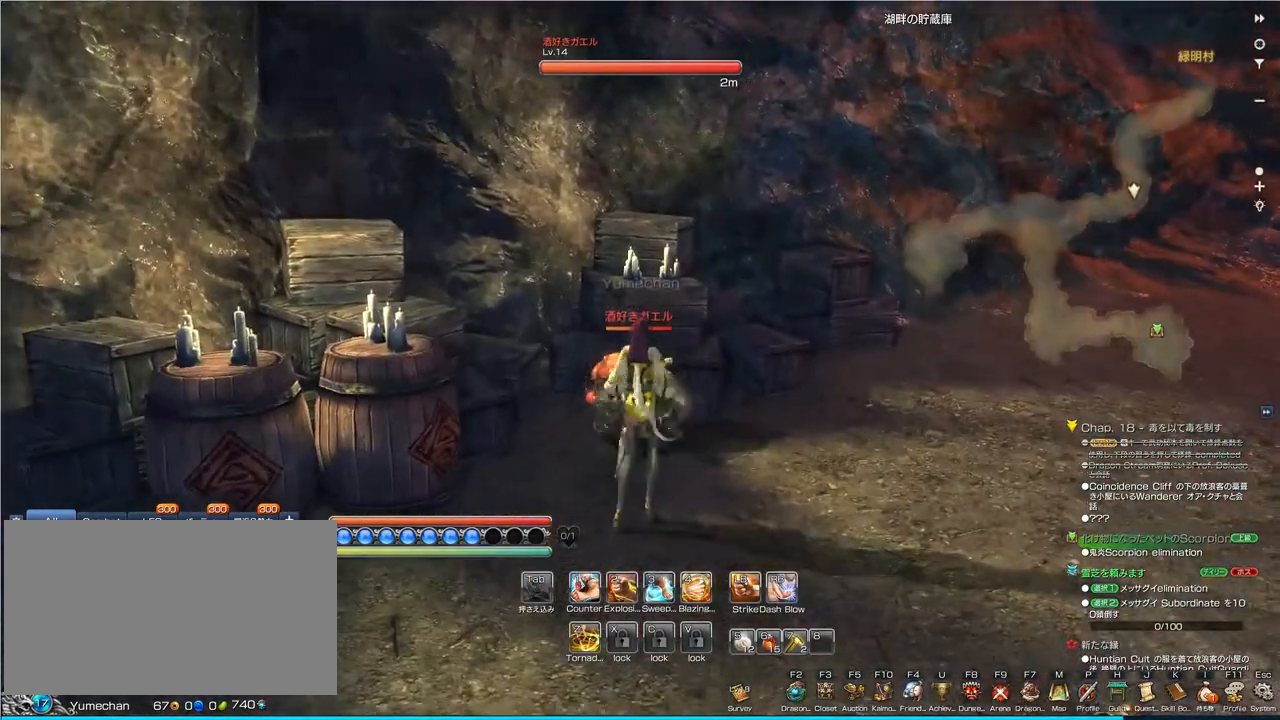
{"keys": [], "mouse": [], "events": []}
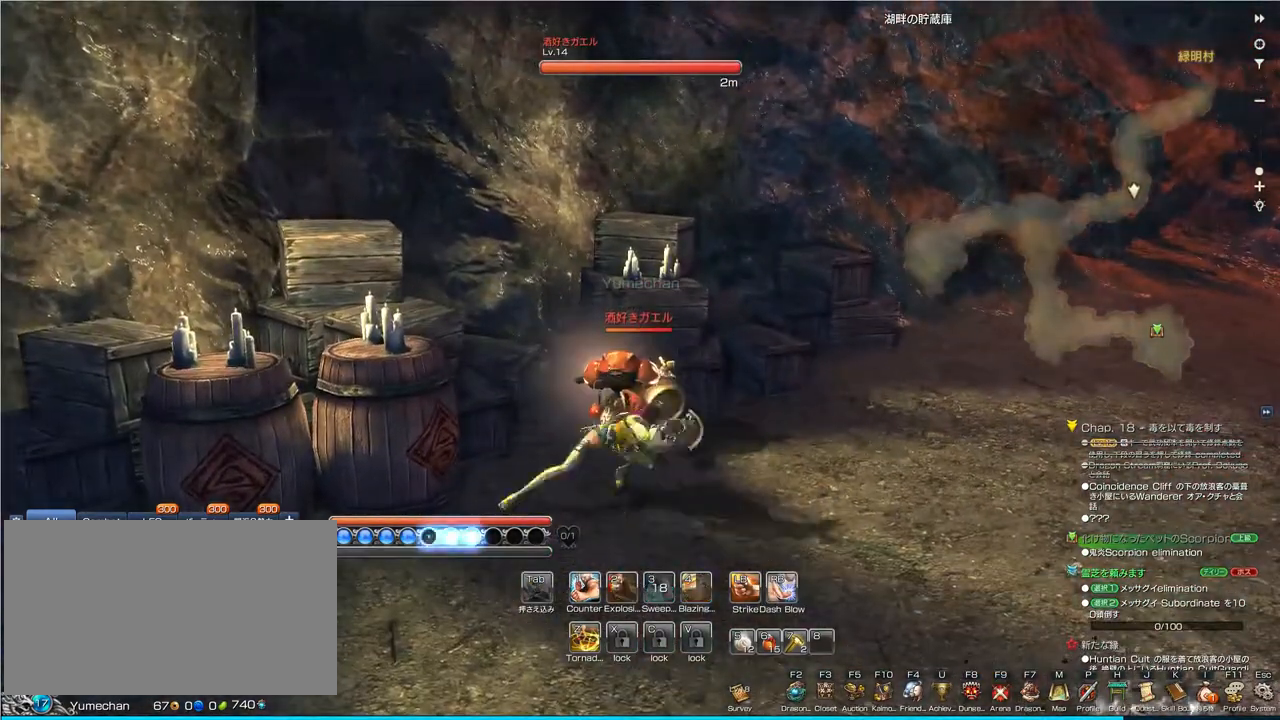
{"keys": [], "mouse": [], "events": []}
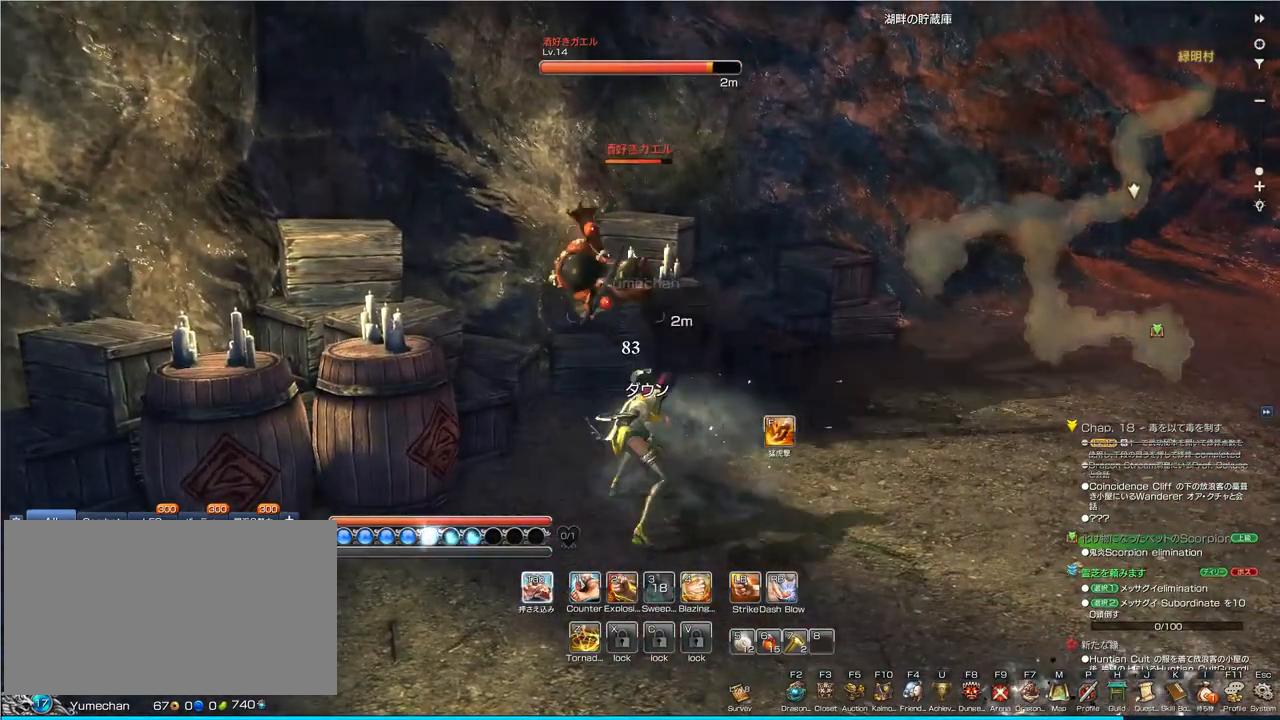
{"keys": [], "mouse": [], "events": [[333, "f", "down"], [433, "f", "up"]]}
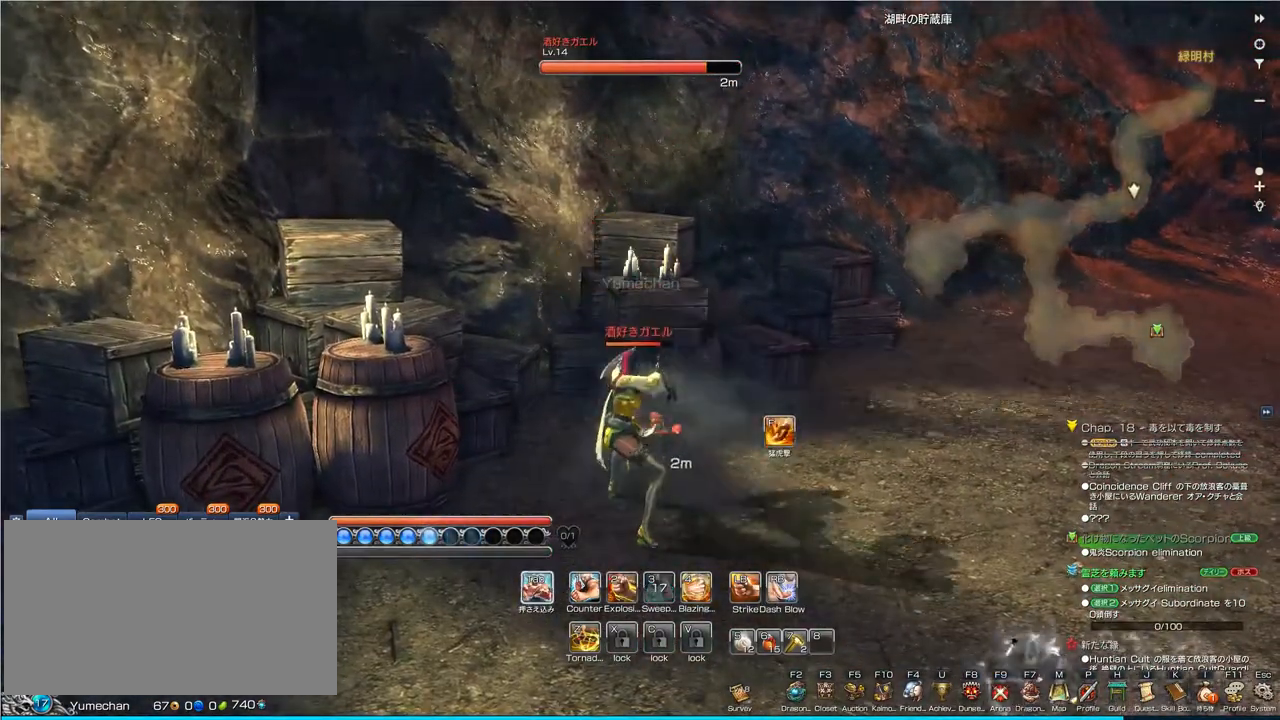
{"keys": [], "mouse": [], "events": []}
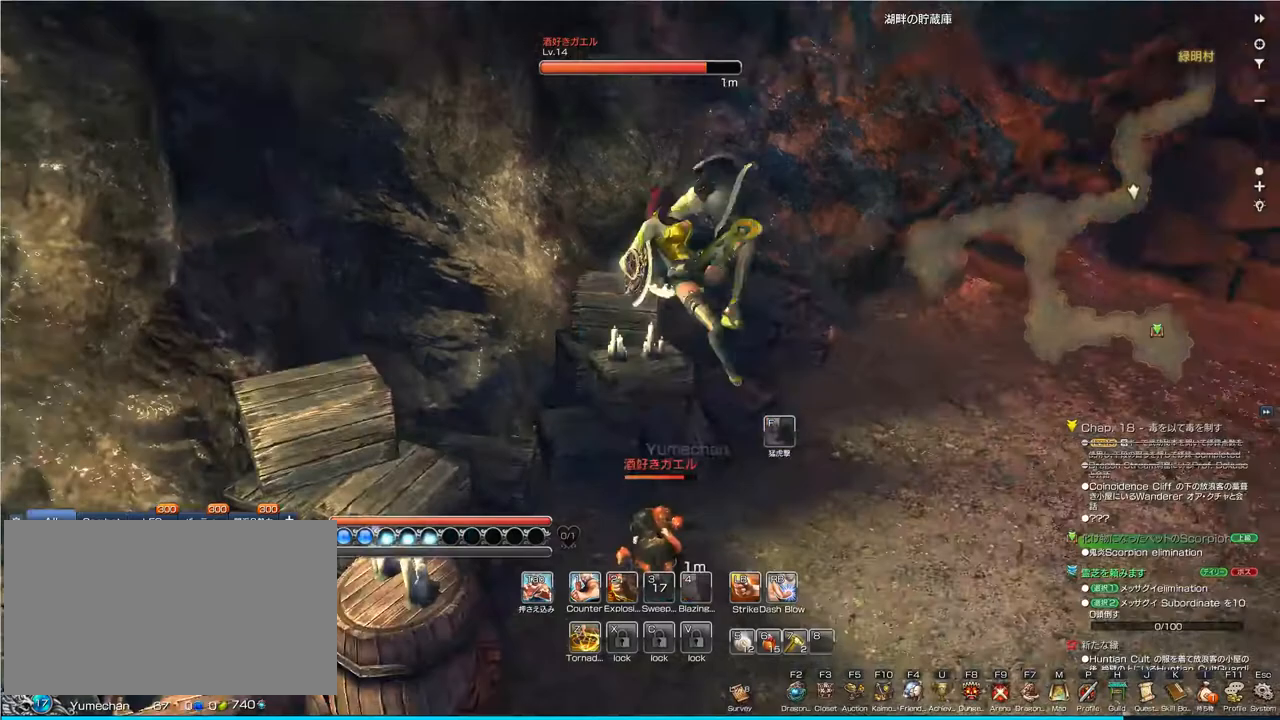
{"keys": [], "mouse": [], "events": []}
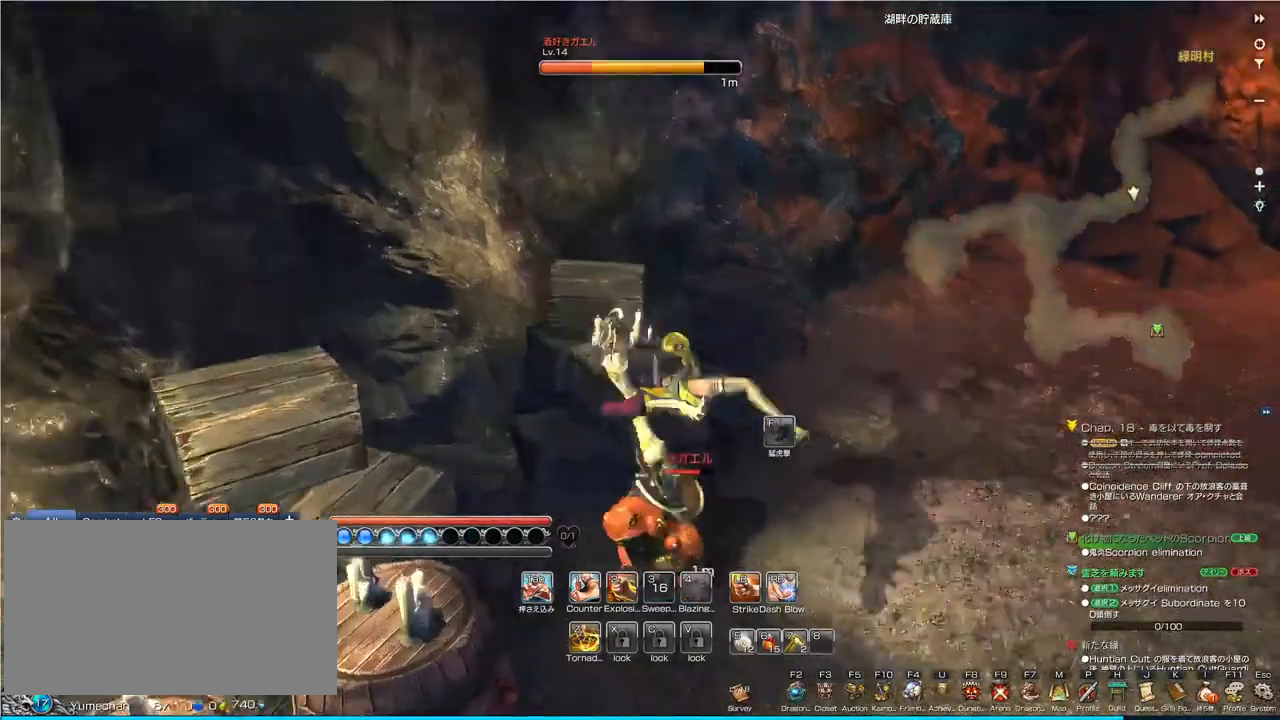
{"keys": [], "mouse": [], "events": []}
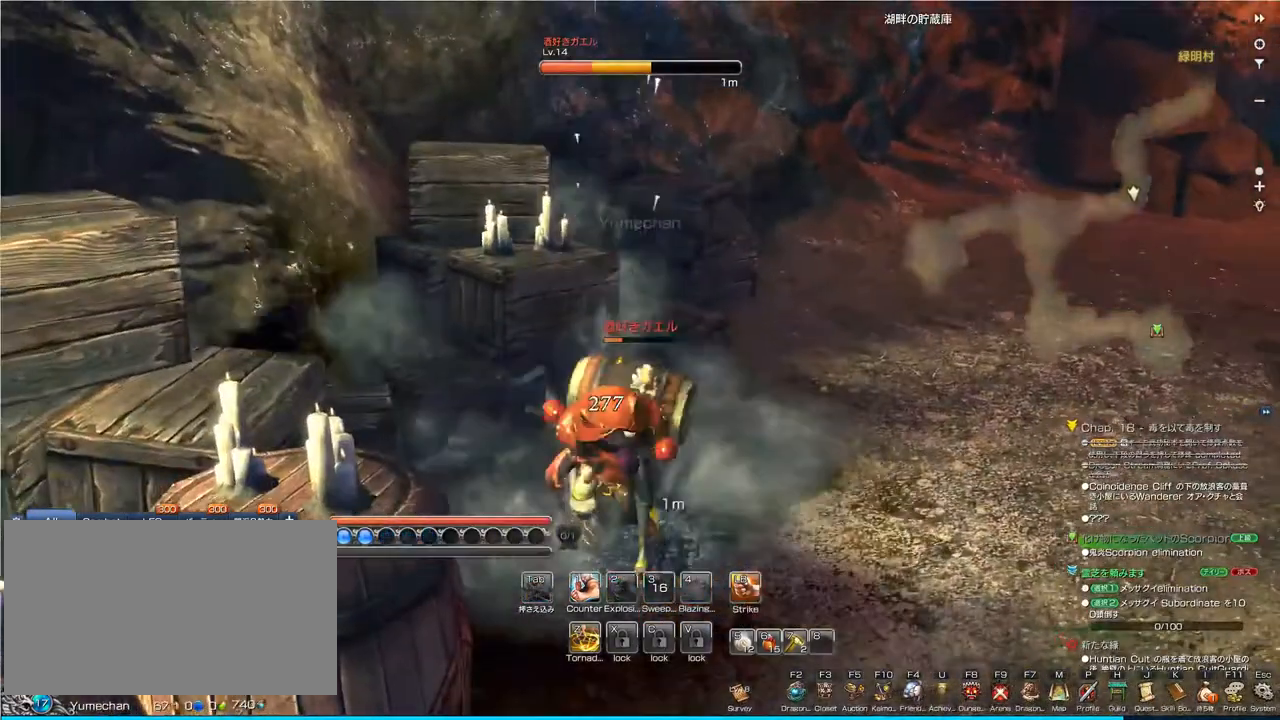
{"keys": [], "mouse": [], "events": []}
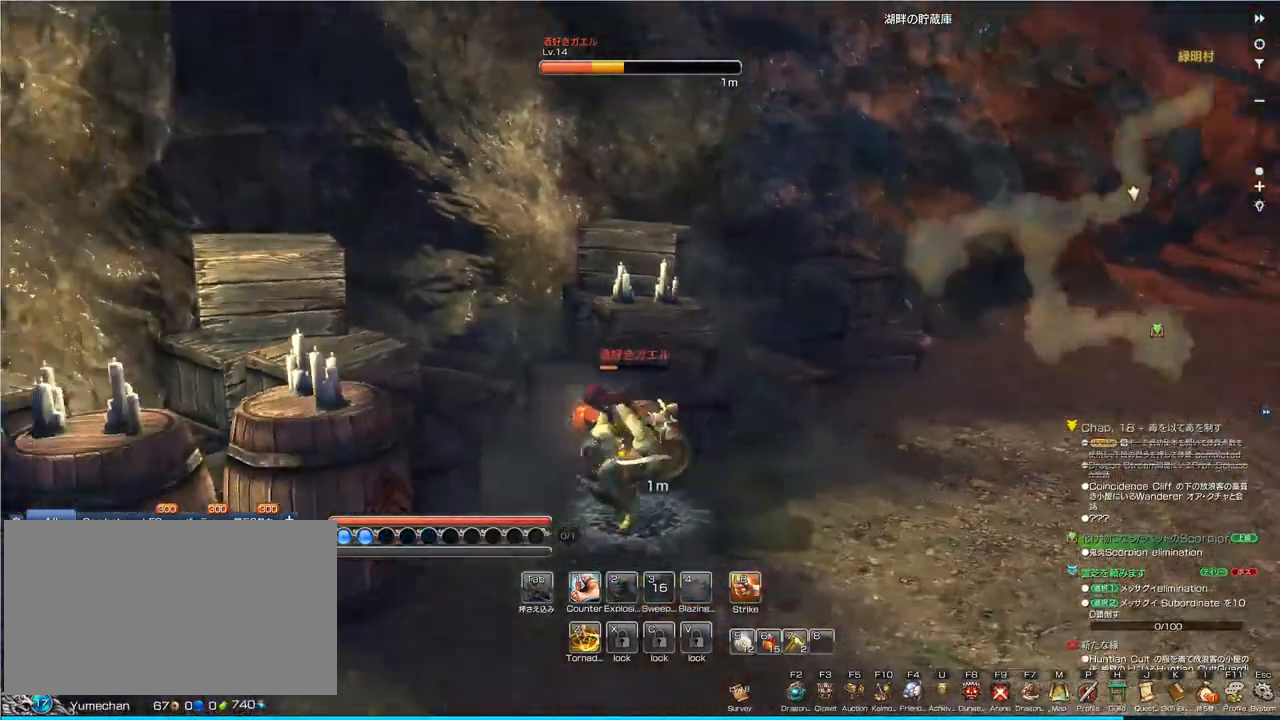
{"keys": [], "mouse": [], "events": [[400, "1", "down"], [500, "1", "up"]]}
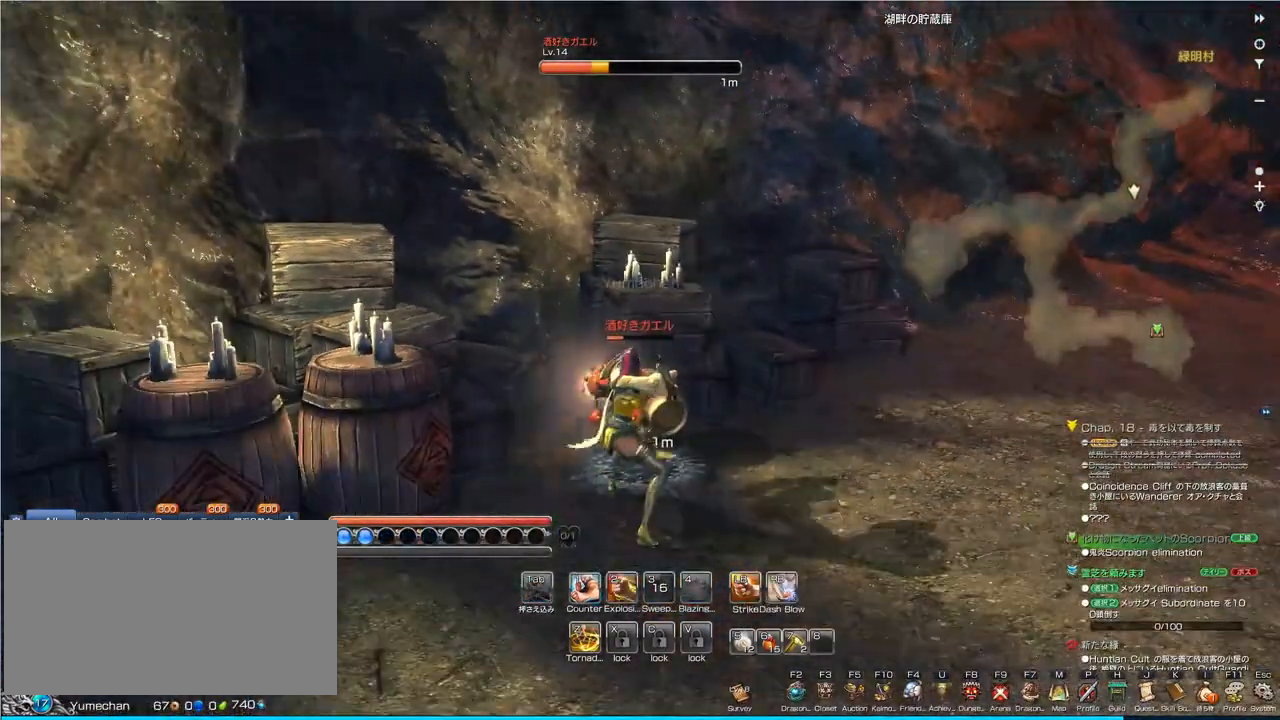
{"keys": [], "mouse": [], "events": []}
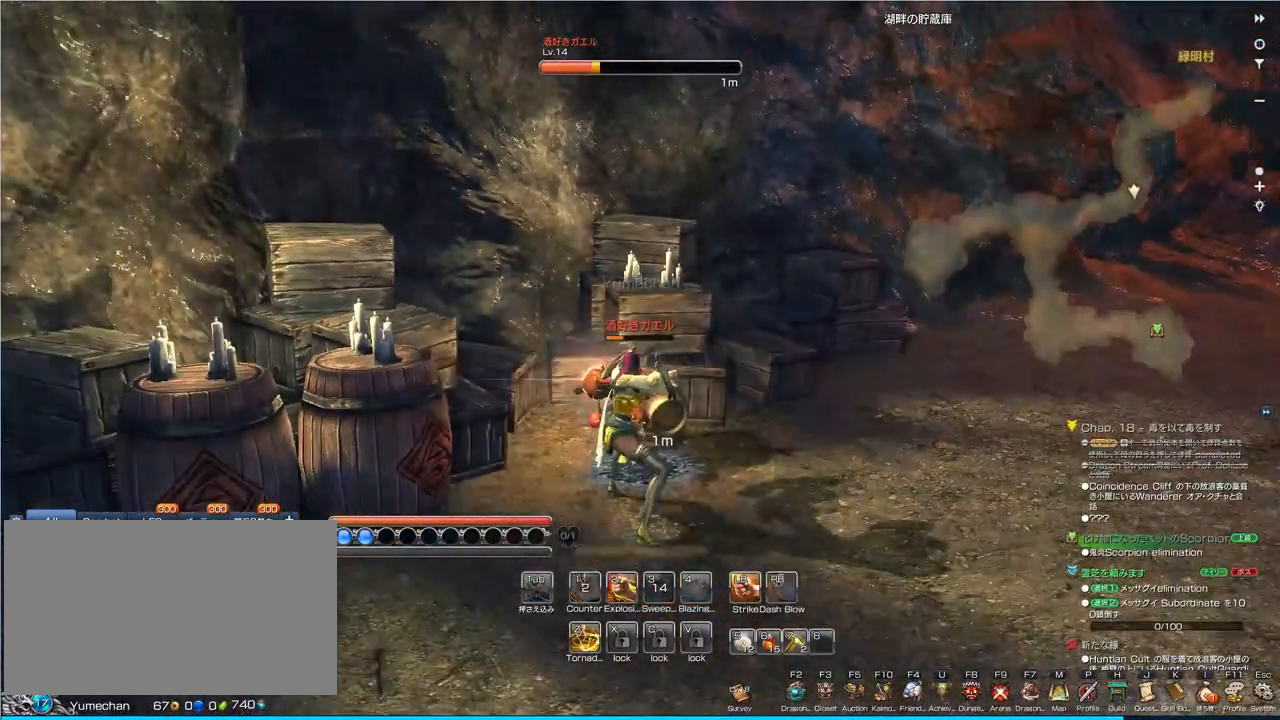
{"keys": [], "mouse": [], "events": []}
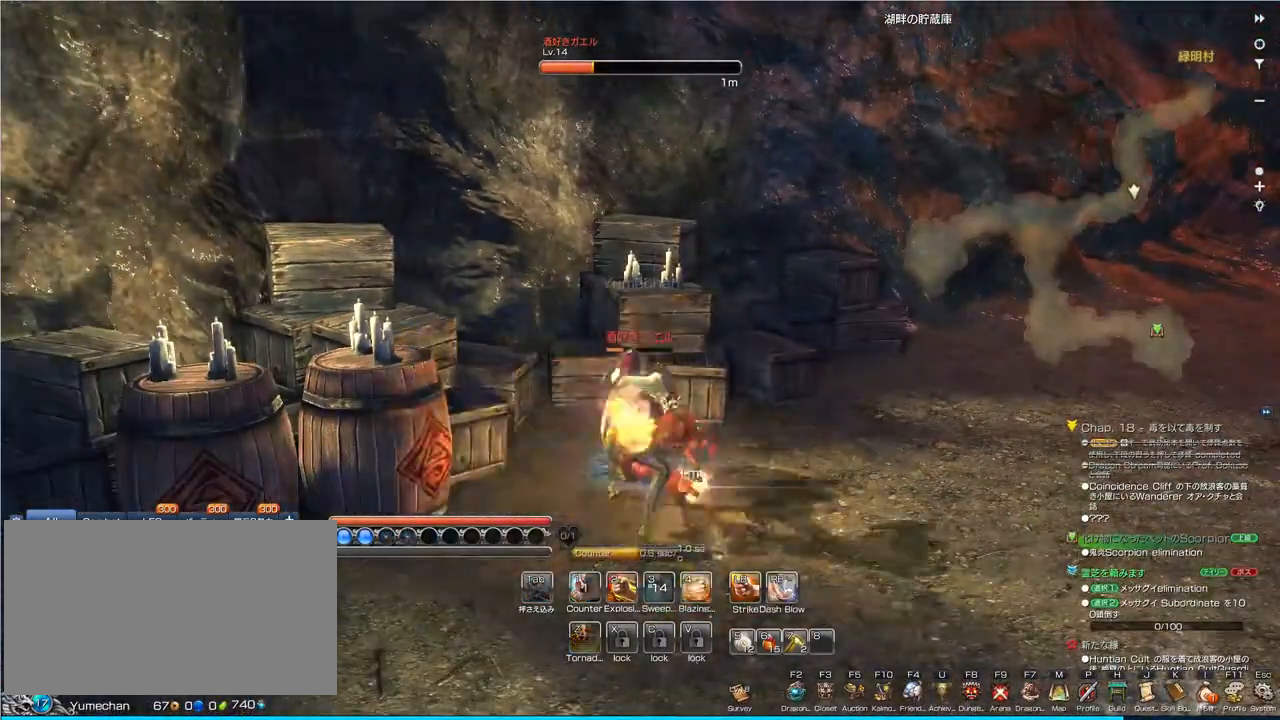
{"keys": ["f"], "mouse": [], "events": [[467, "f", "down"]]}
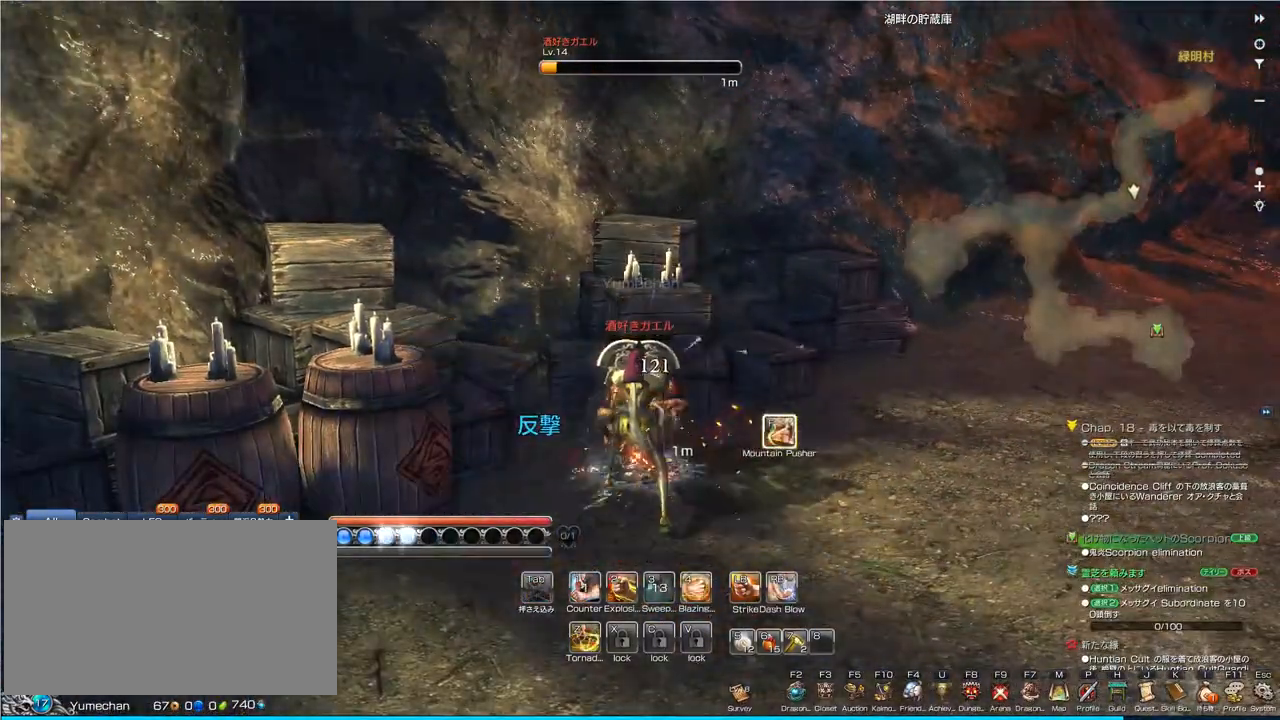
{"keys": [], "mouse": [], "events": [[67, "f", "up"]]}
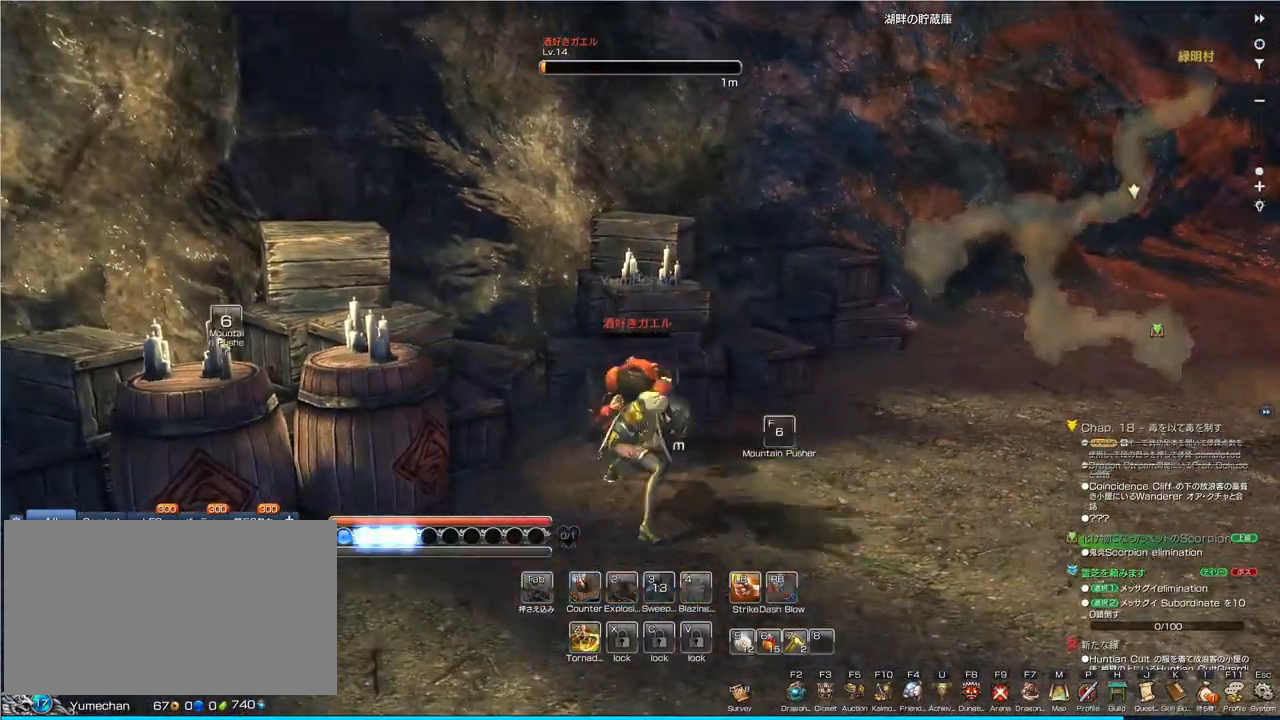
{"keys": ["d"], "mouse": [], "events": [[433, "d", "down"]]}
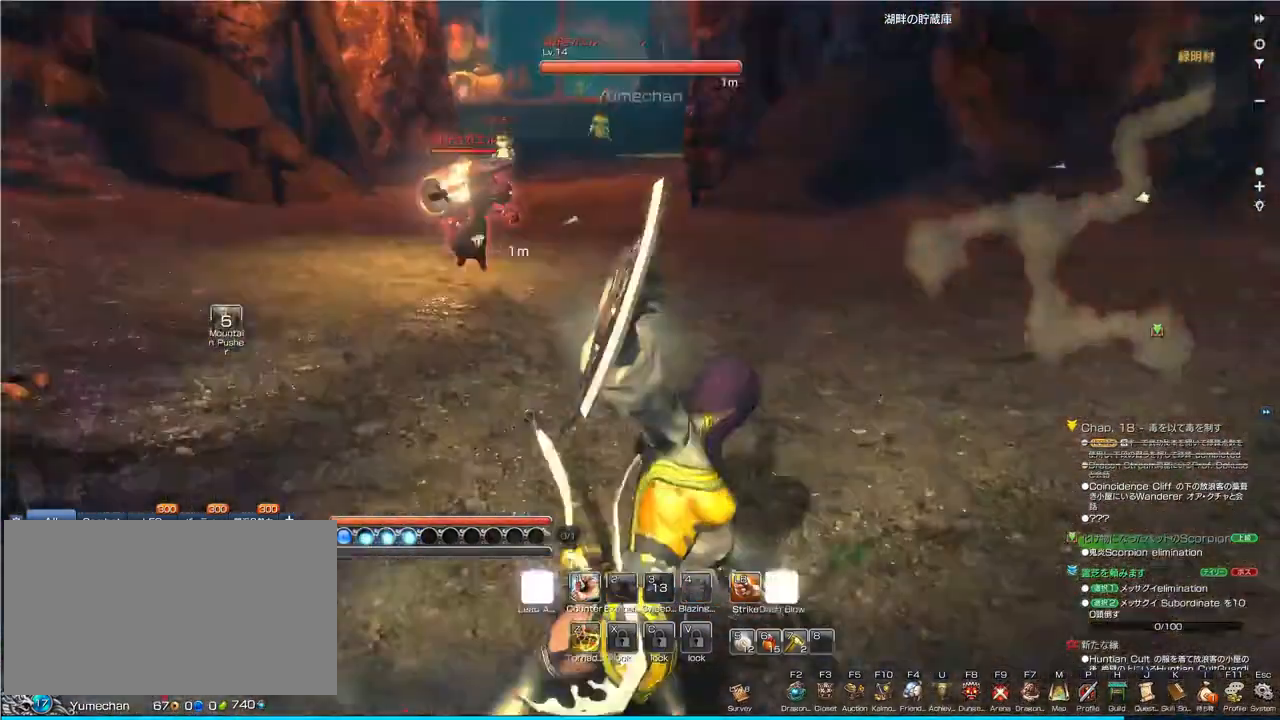
{"keys": ["w"], "mouse": [], "events": [[33, "w", "down"], [233, "d", "up"]]}
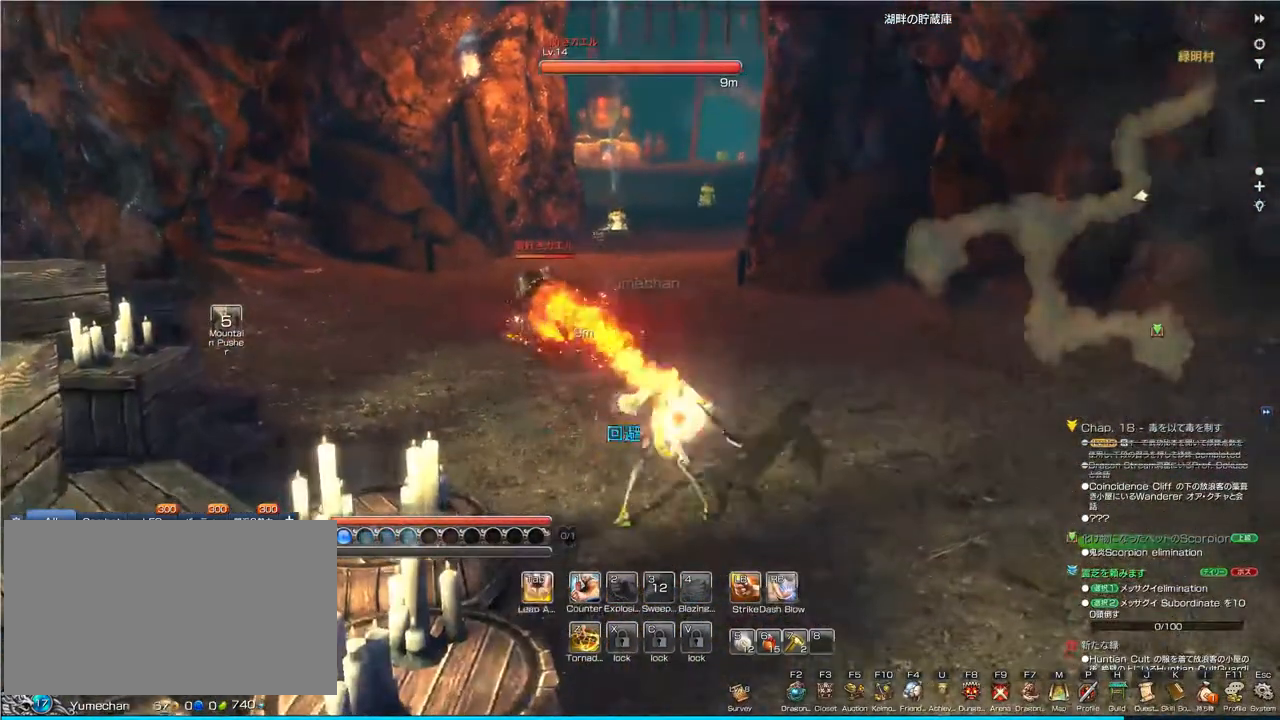
{"keys": ["w"], "mouse": [], "events": []}
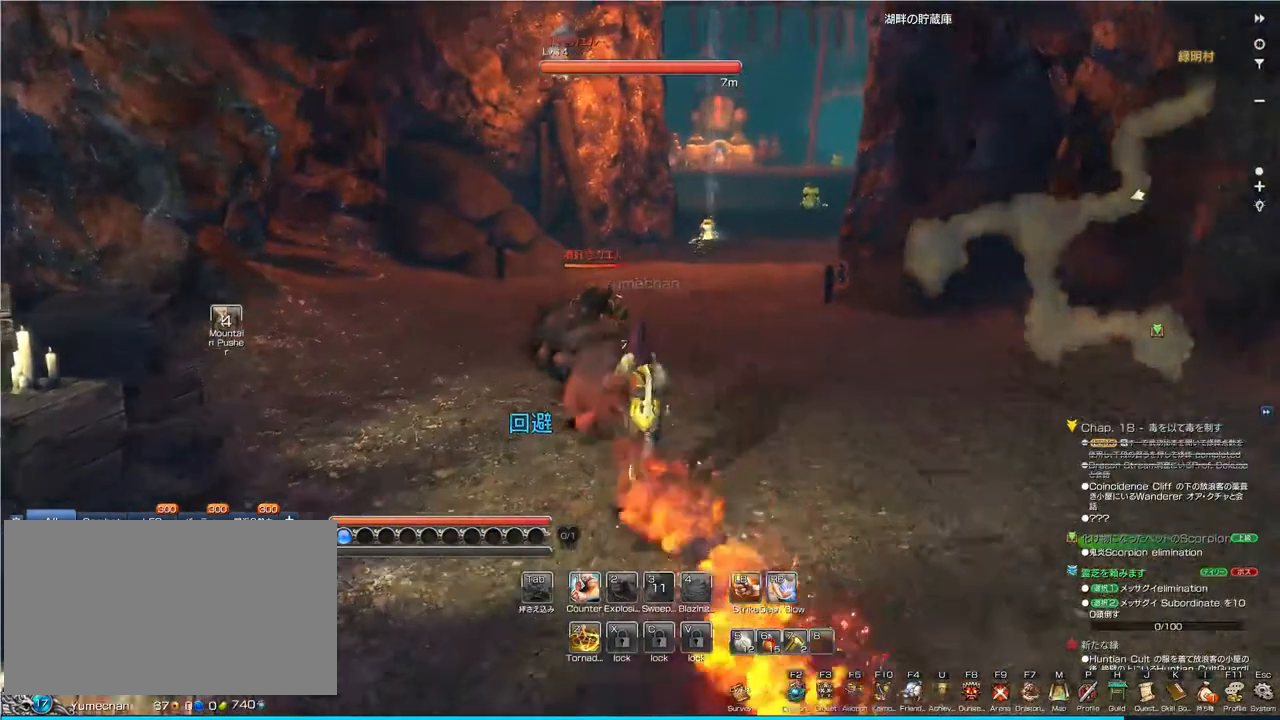
{"keys": ["w"], "mouse": [], "events": []}
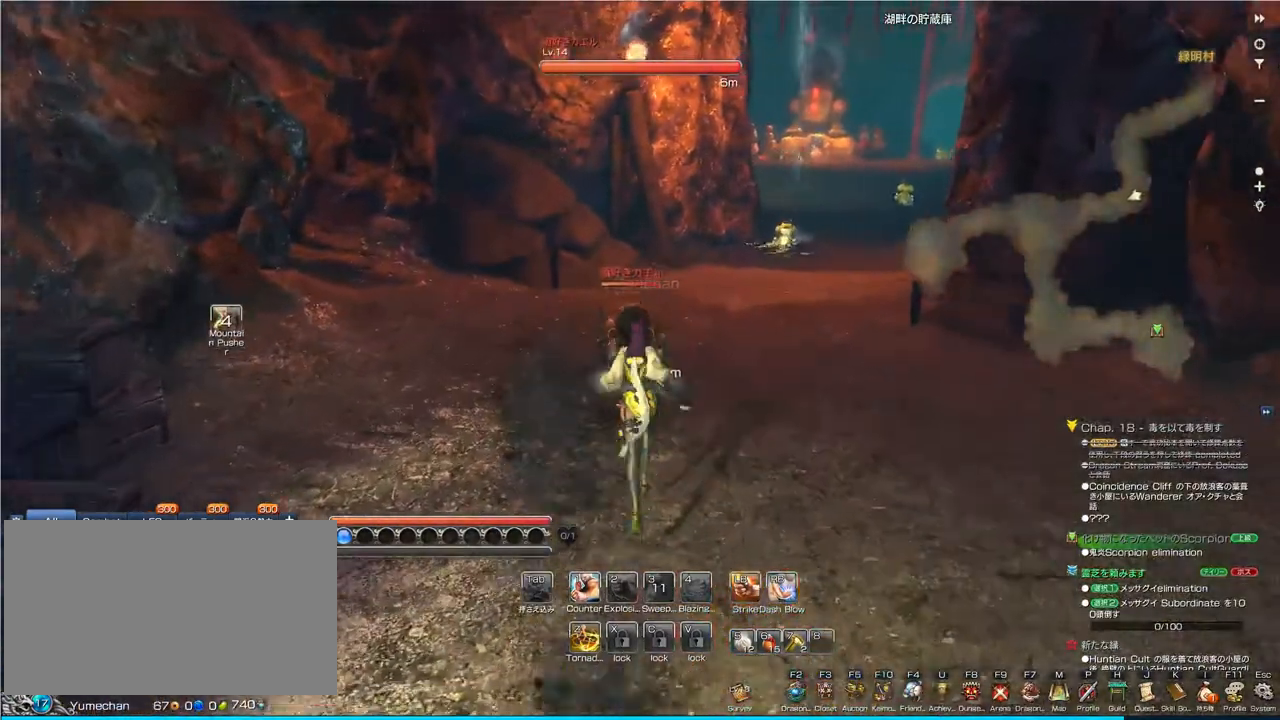
{"keys": [], "mouse": [], "events": [[433, "w", "up"]]}
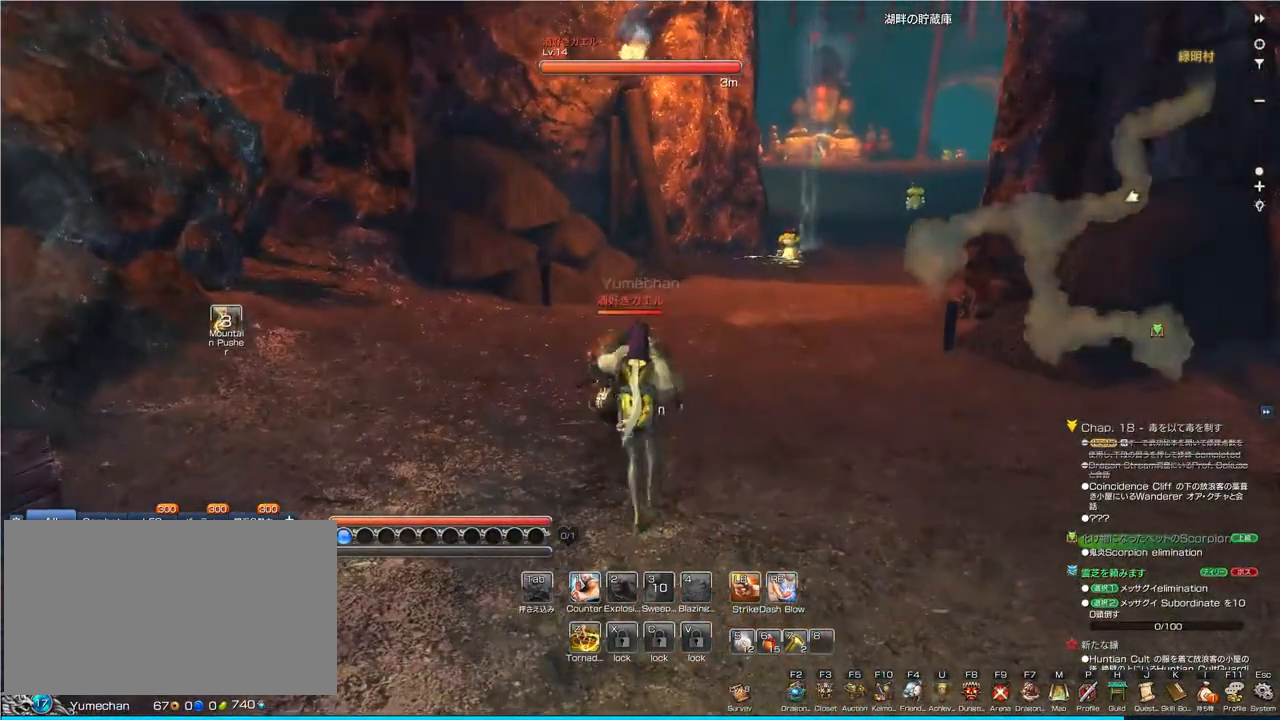
{"keys": [], "mouse": [], "events": [[67, "mouse_left", "down"], [167, "mouse_left", "up"], [367, "mouse_left", "down"], [467, "mouse_left", "up"]]}
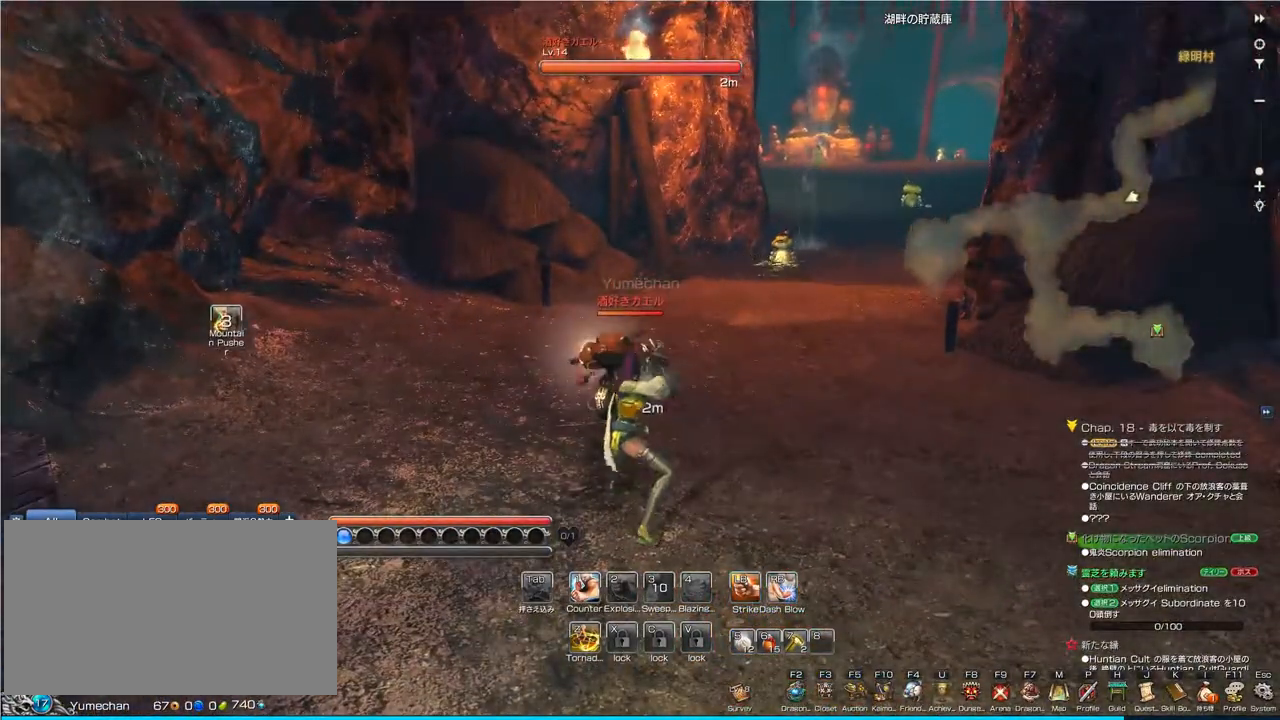
{"keys": [], "mouse": [], "events": [[100, "mouse_left", "down"], [167, "mouse_left", "up"], [300, "mouse_left", "down"], [367, "mouse_left", "up"]]}
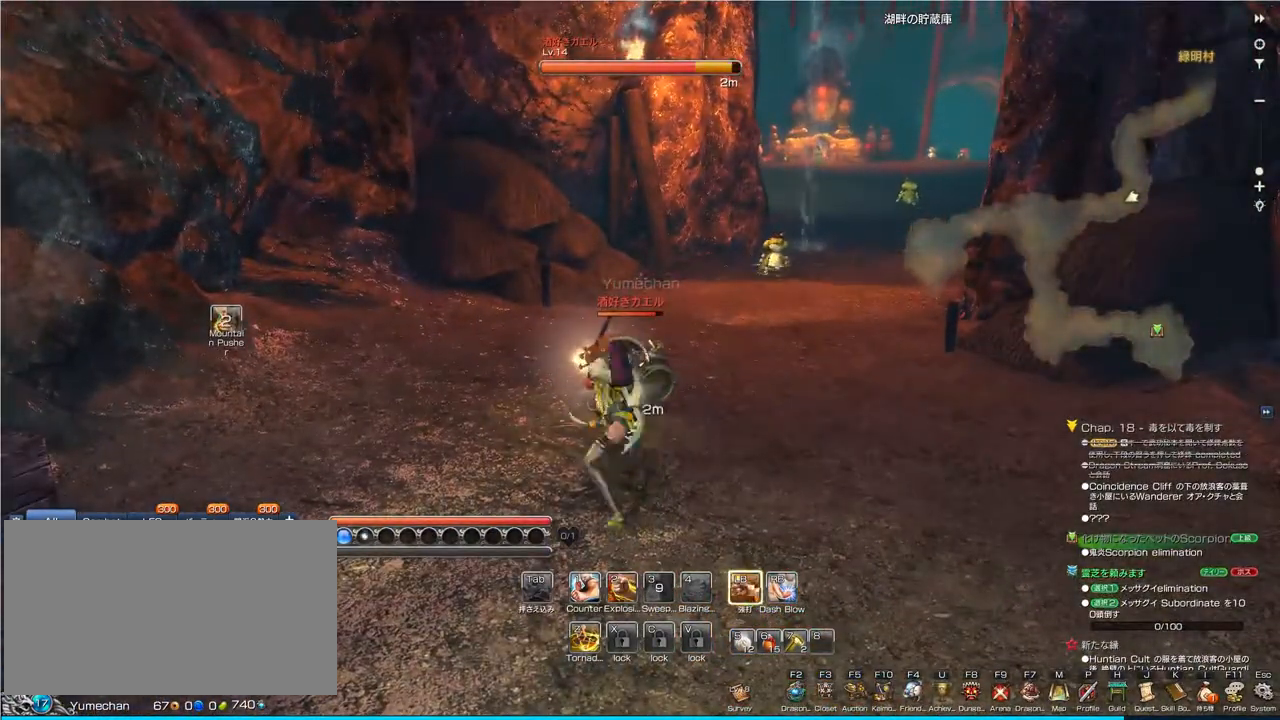
{"keys": ["q"], "mouse": [], "events": [[167, "q", "down"], [267, "q", "up"], [367, "q", "down"], [433, "q", "up"], [500, "q", "down"]]}
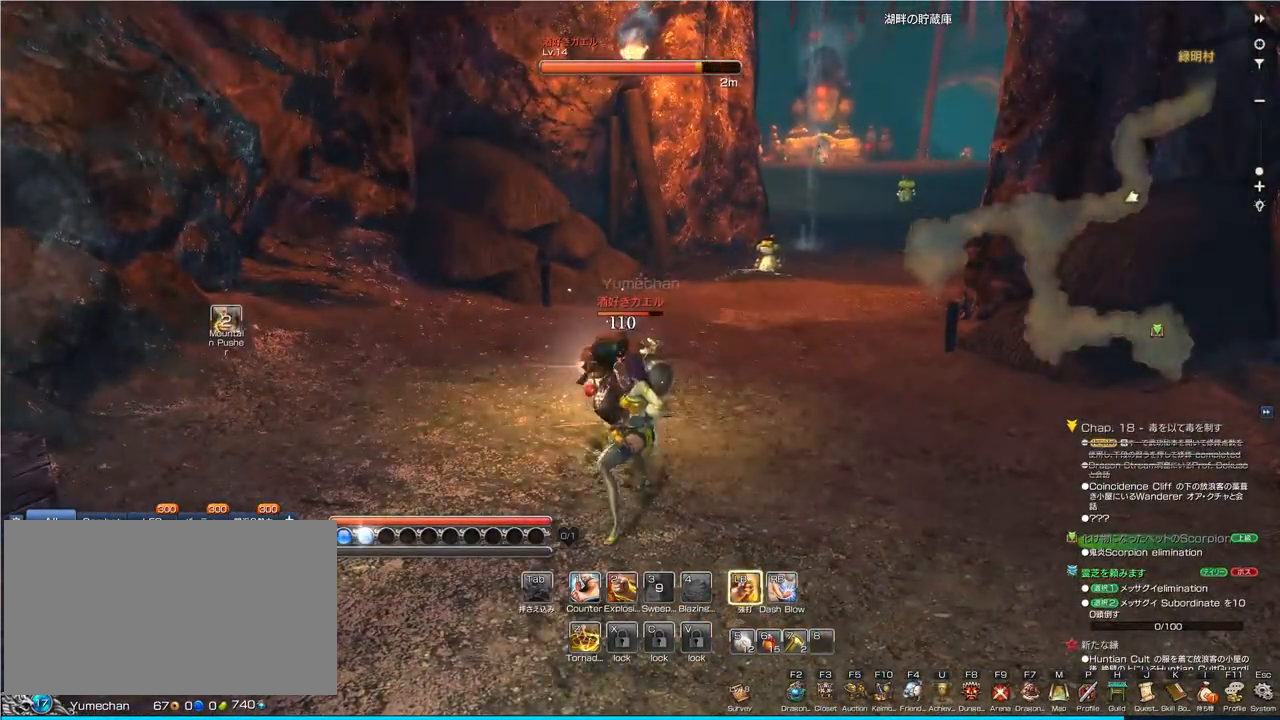
{"keys": [], "mouse": [], "events": [[67, "q", "up"]]}
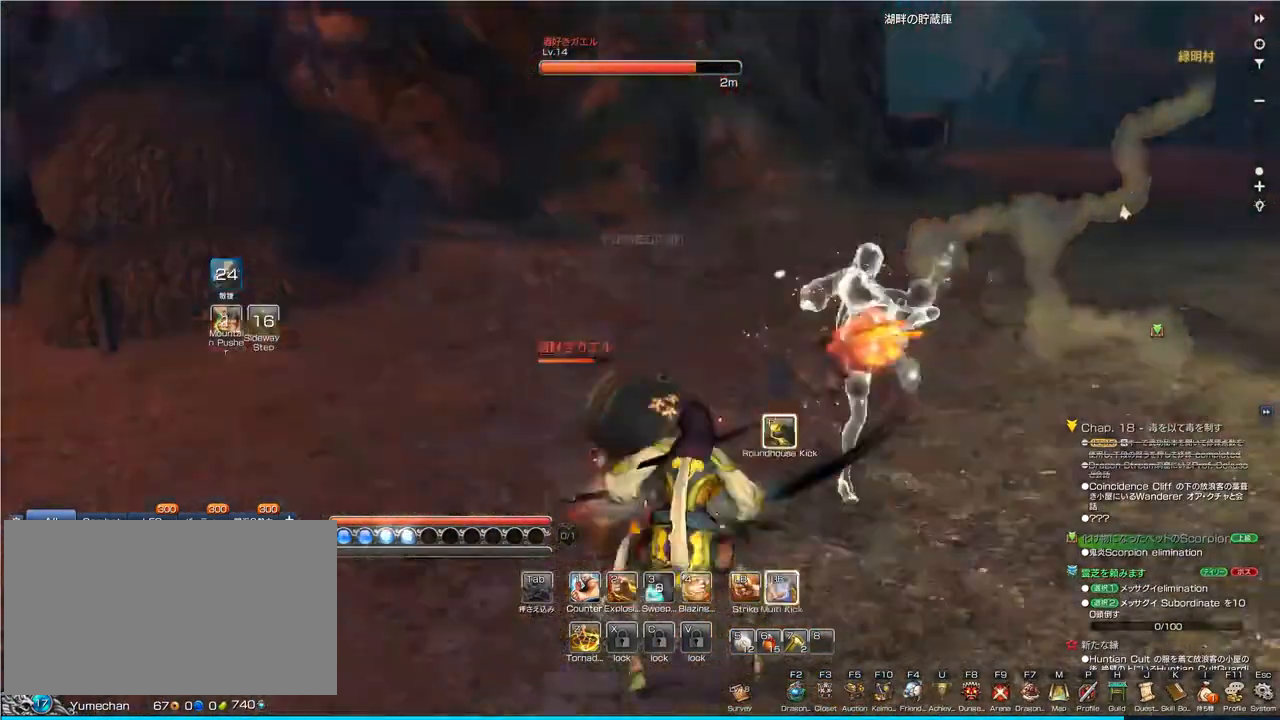
{"keys": [], "mouse": [], "events": [[267, "f", "down"], [367, "f", "up"]]}
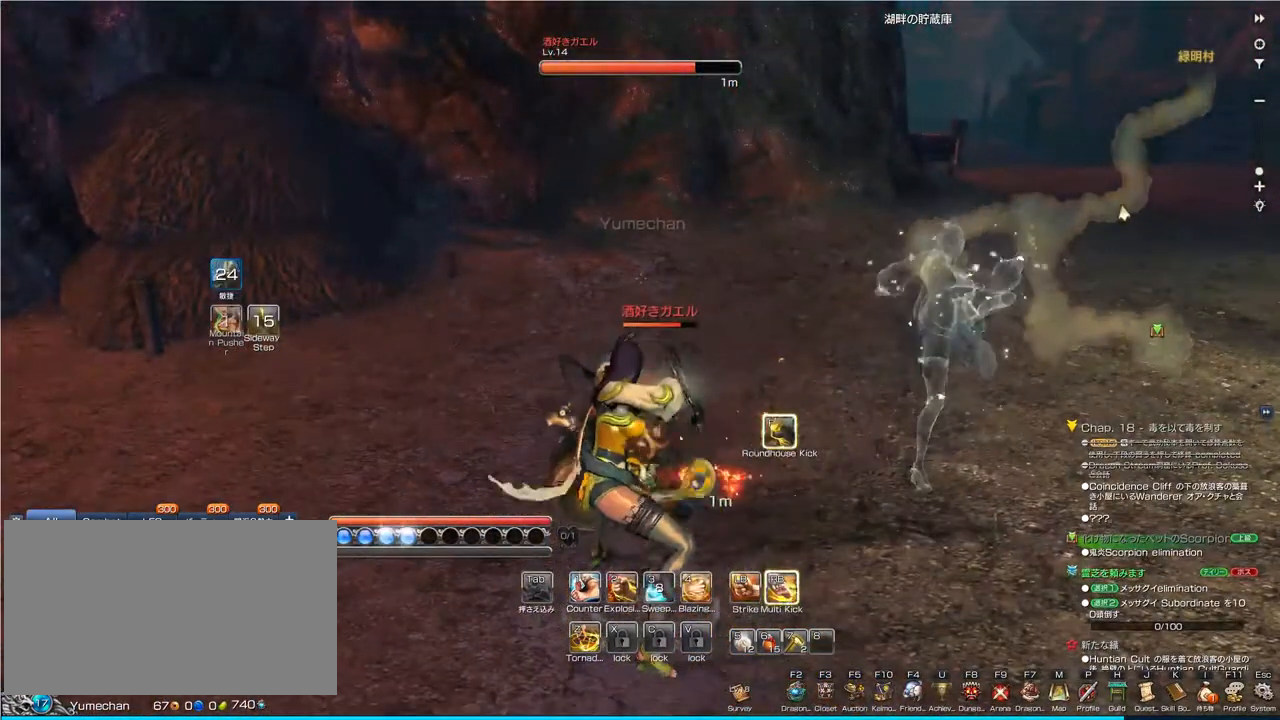
{"keys": [], "mouse": [], "events": []}
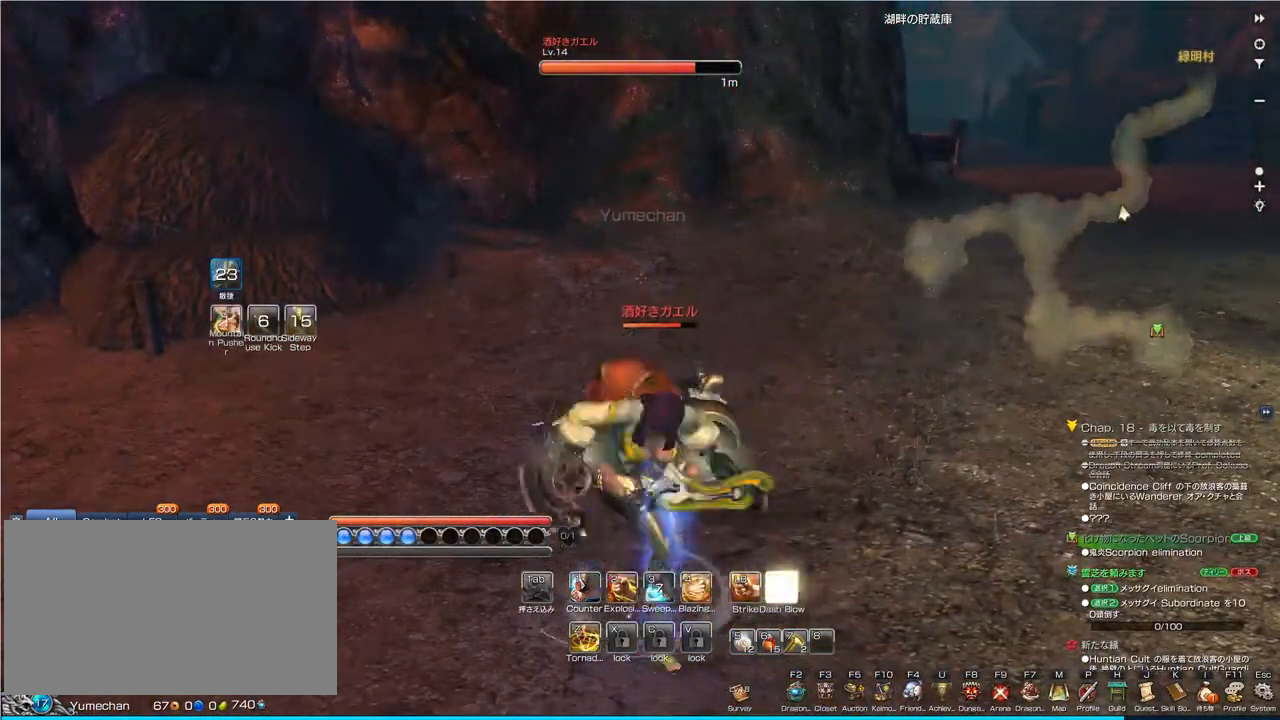
{"keys": [], "mouse": [], "events": []}
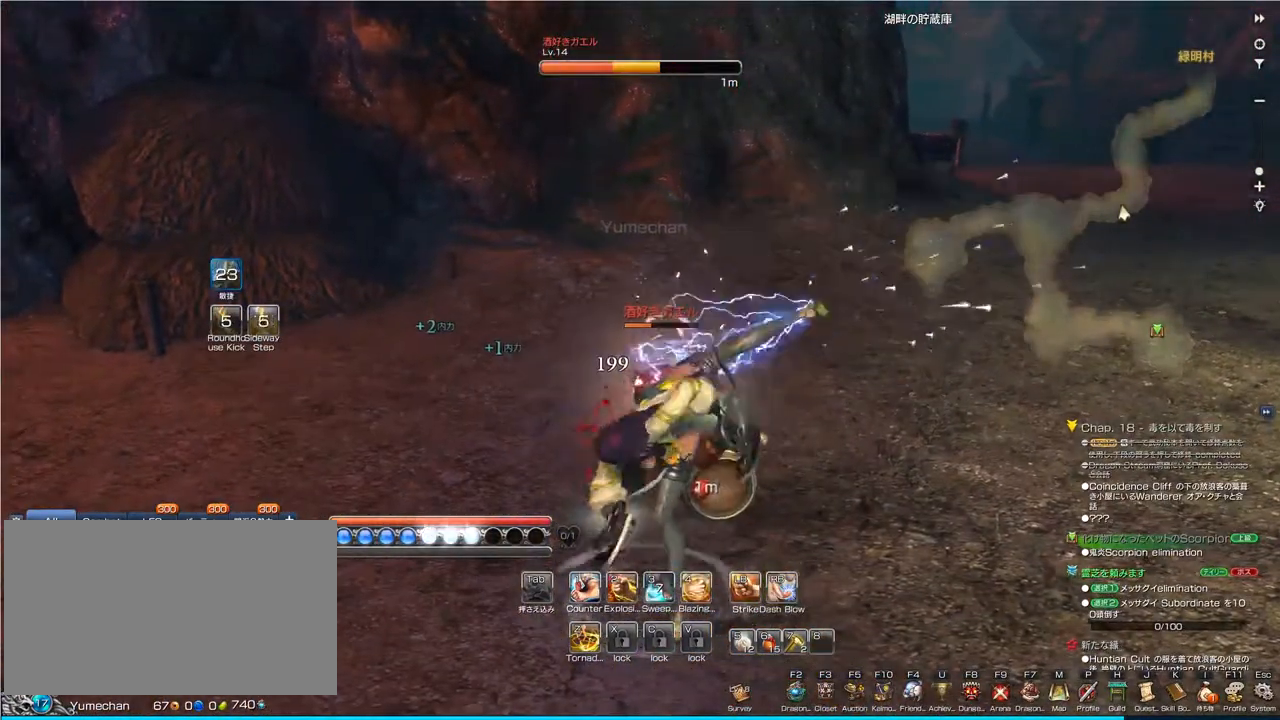
{"keys": [], "mouse": [], "events": []}
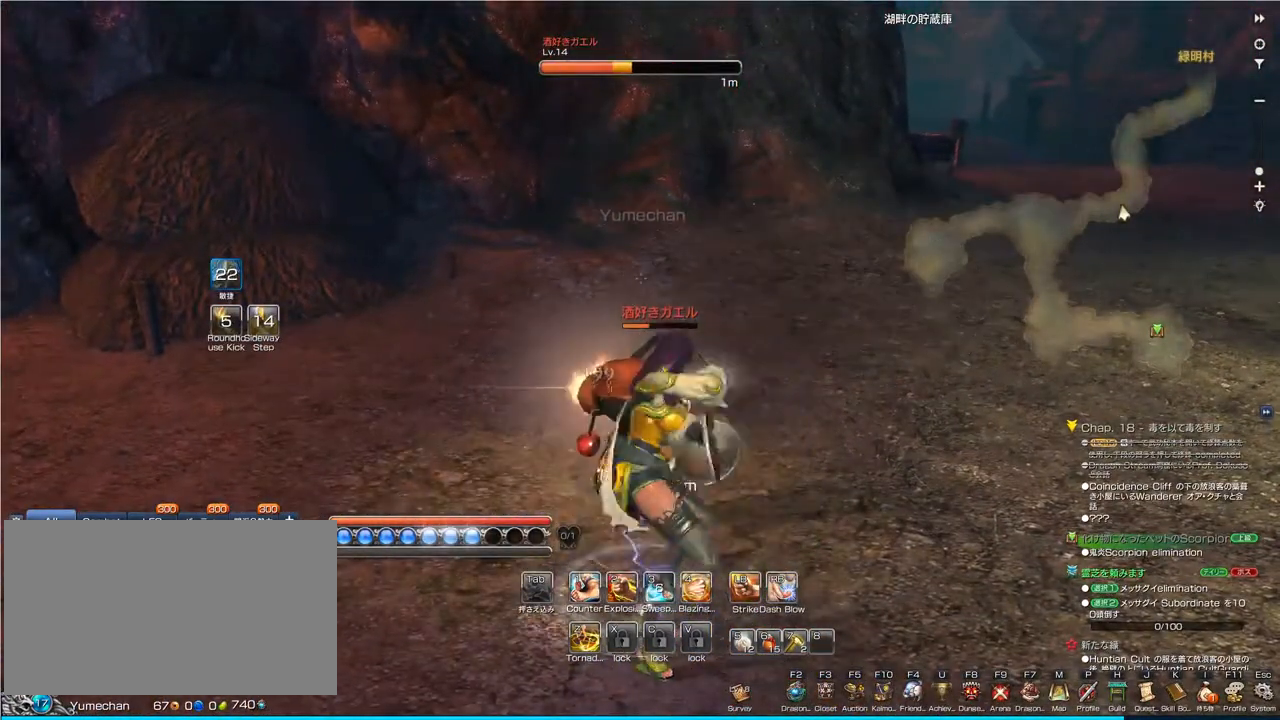
{"keys": [], "mouse": [], "events": [[33, "mouse_left", "down"], [133, "mouse_left", "up"], [367, "mouse_left", "down"], [500, "mouse_left", "up"]]}
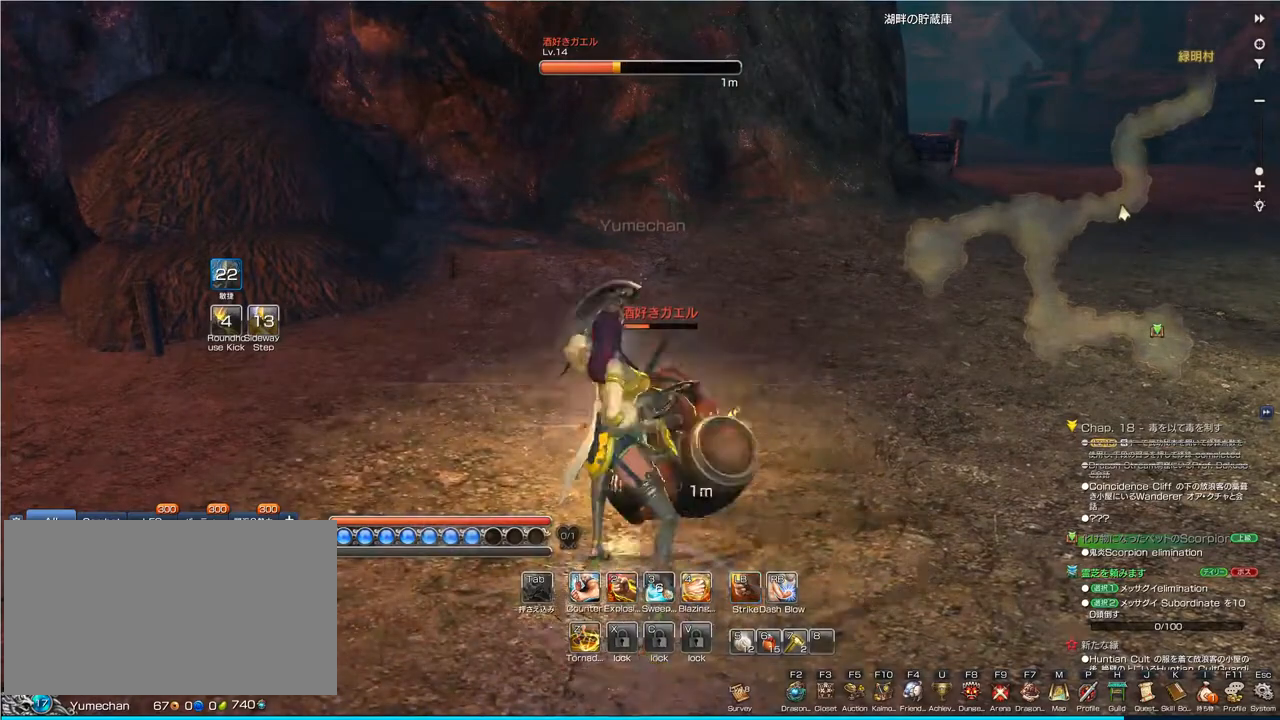
{"keys": [], "mouse": [], "events": [[67, "mouse_left", "down"], [167, "mouse_left", "up"], [267, "mouse_left", "down"], [367, "mouse_left", "up"], [467, "mouse_left", "down"], [500, "mouse_left", "up"]]}
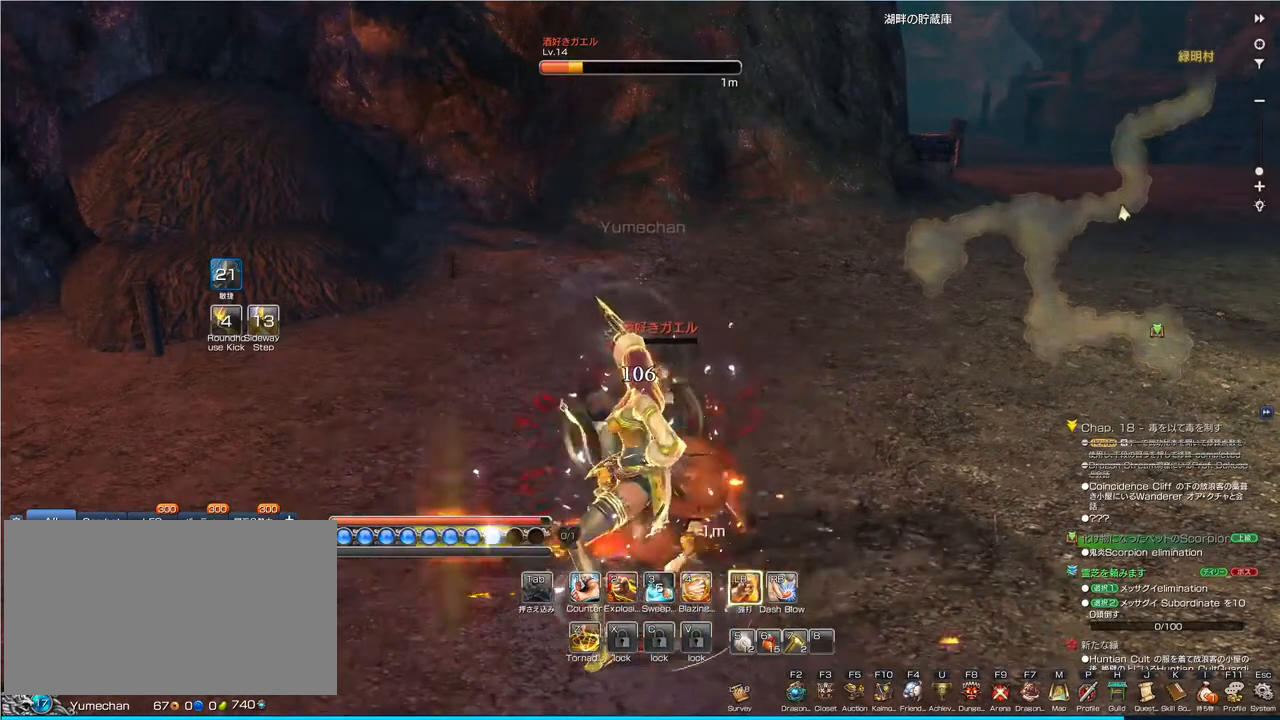
{"keys": [], "mouse": ["left"], "events": [[100, "mouse_left", "down"], [167, "mouse_left", "up"], [267, "mouse_left", "down"], [333, "mouse_left", "up"], [467, "mouse_left", "down"]]}